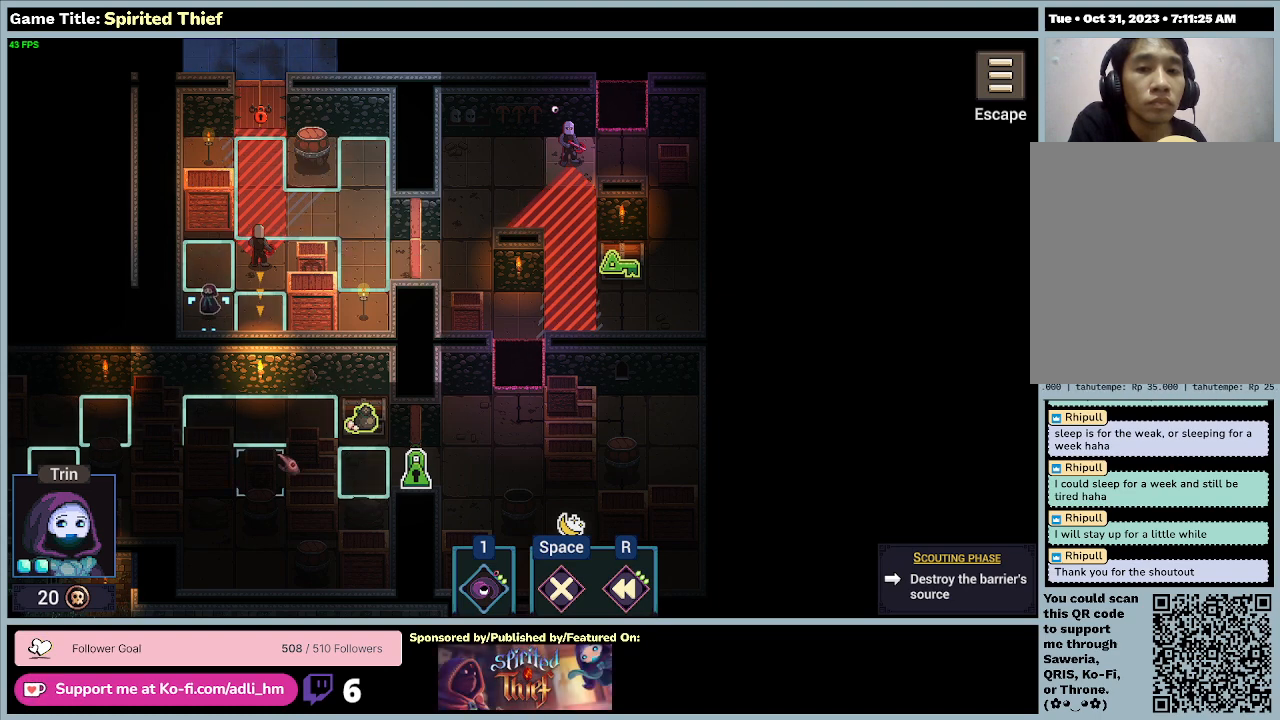
Gameplay with keyboard and mouse; each line is a JSON object with the keys and mouse buttons held at the frame after it. "events" lists presses ("down") and releases ("up") of "0", "1", "2", "3", "4", "5", "6", "7", "8", "9", "a", "alt", "b", "c", "caps_lock", "ctrl", "d", "down", "e", "escape", "f", "f1", "f2", "f3", "f4", "f5", "f6", "f7", "f8", "g", "h", "i", "j", "k", "l", "left", "m", "n", "o", "p", "q", "r", "return", "right", "s", "shift", "space", "t", "tab", "tilde", "u", "up", "v", "w", "x", "y", "z", "mouse_left", "mouse_wheel" and "mouse_right" between this image and that frame as [ms after this image, input, new state], when the widget could be followed in between. "mouse_left", "mouse_wheel", "mouse_right" = the "left", "wheel", "right" buttons of the "mouse" list. No other keys are recorded. "wheel" means that the mouse wheel is clicked or scrolled. Mouse movement is not recorded.
{"keys": [], "mouse": ["right"], "events": [[333, "mouse_right", "down"]]}
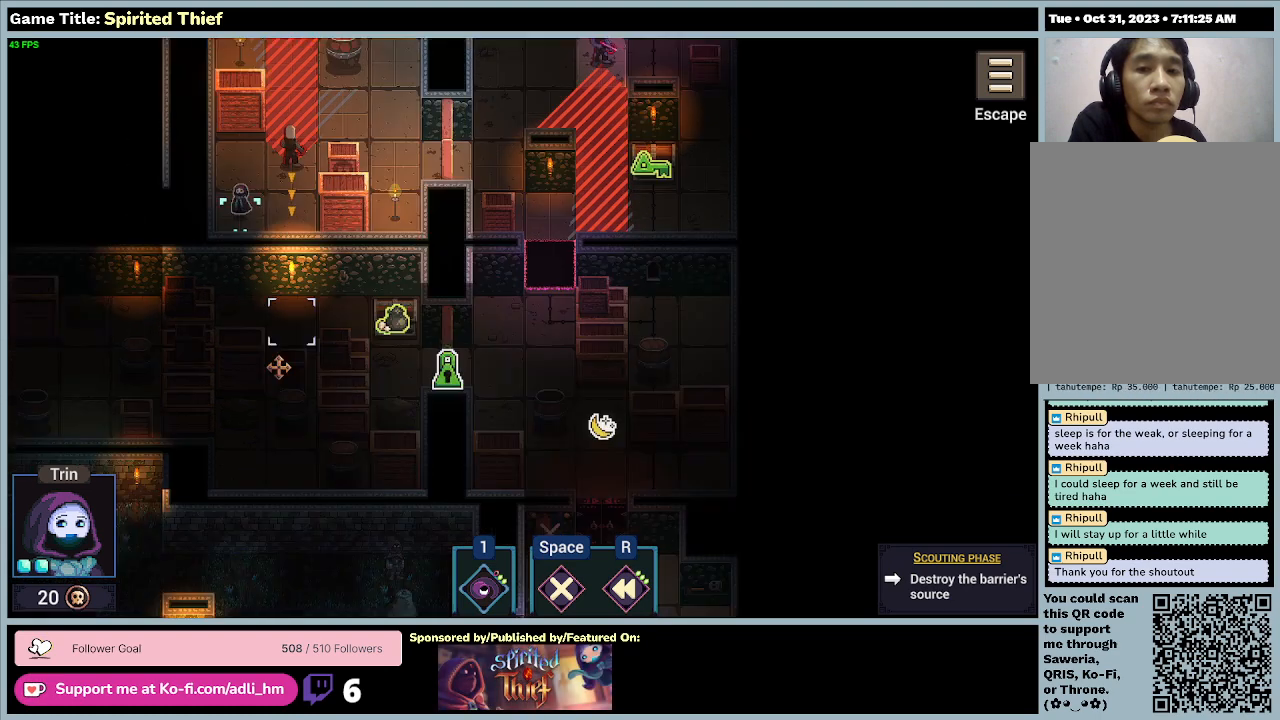
{"keys": [], "mouse": ["right"], "events": []}
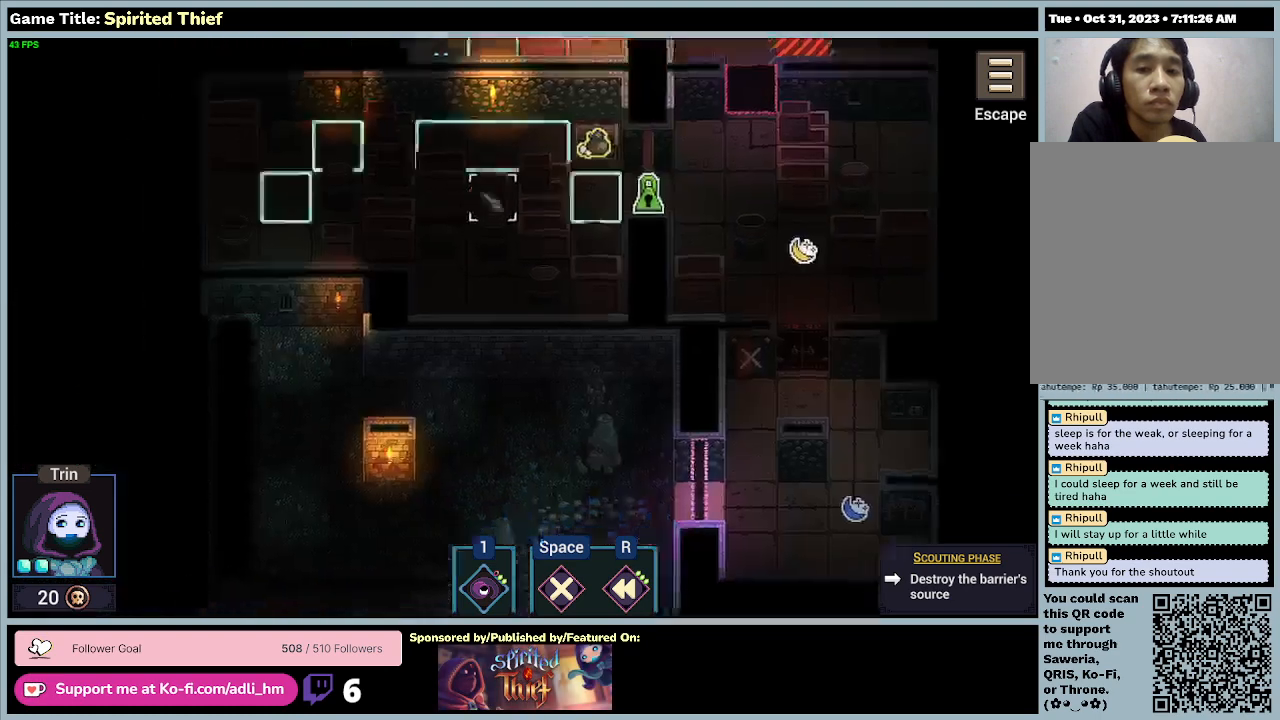
{"keys": [], "mouse": ["right"], "events": [[100, "mouse_right", "up"], [333, "mouse_right", "down"]]}
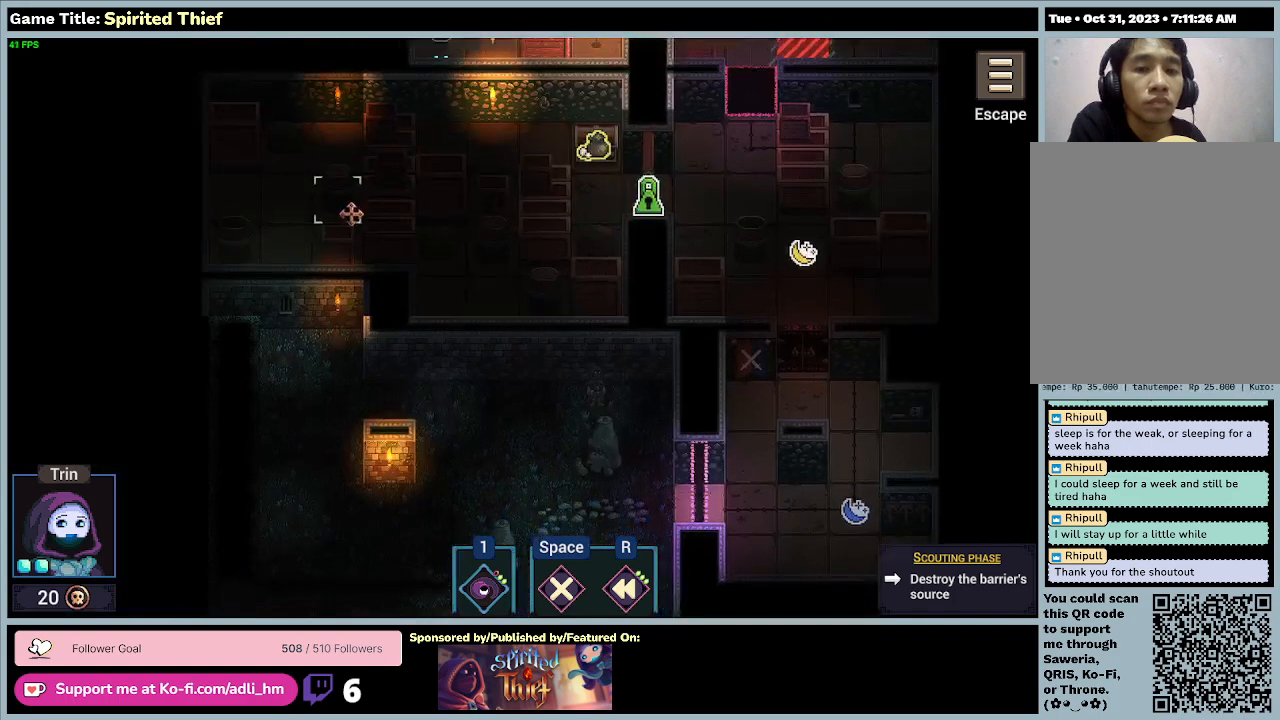
{"keys": [], "mouse": ["right"], "events": []}
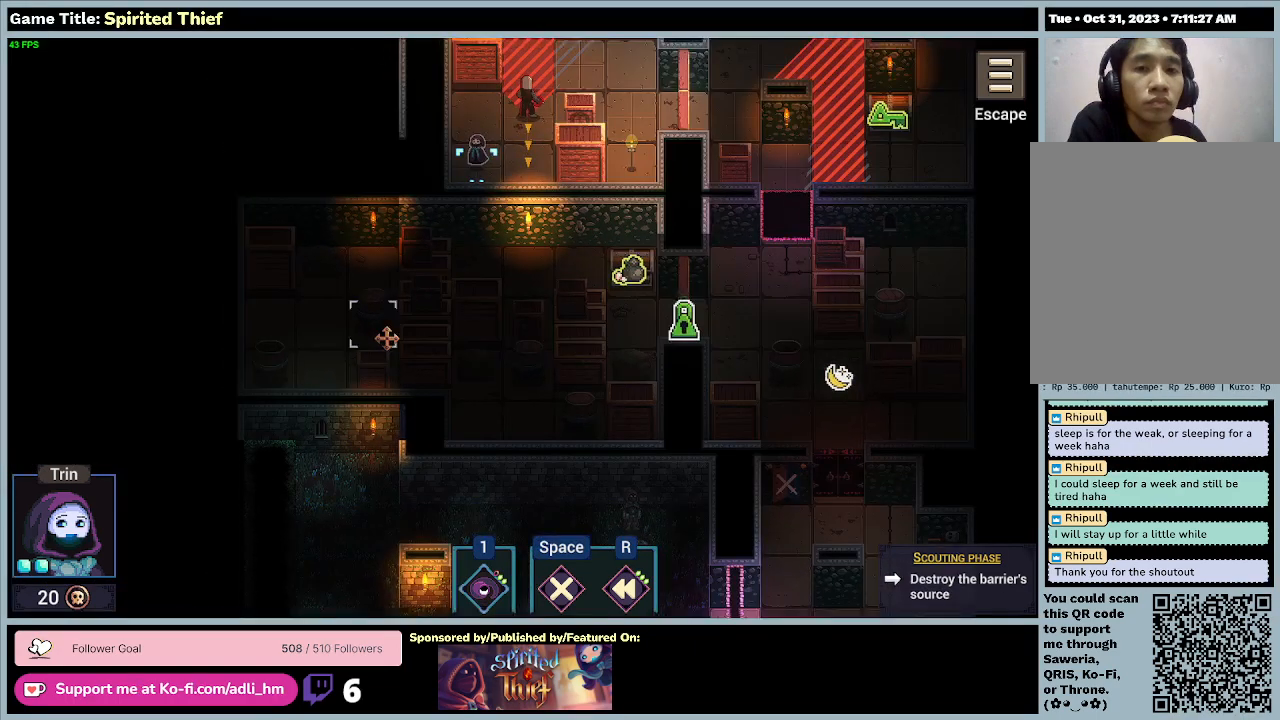
{"keys": [], "mouse": ["right"], "events": []}
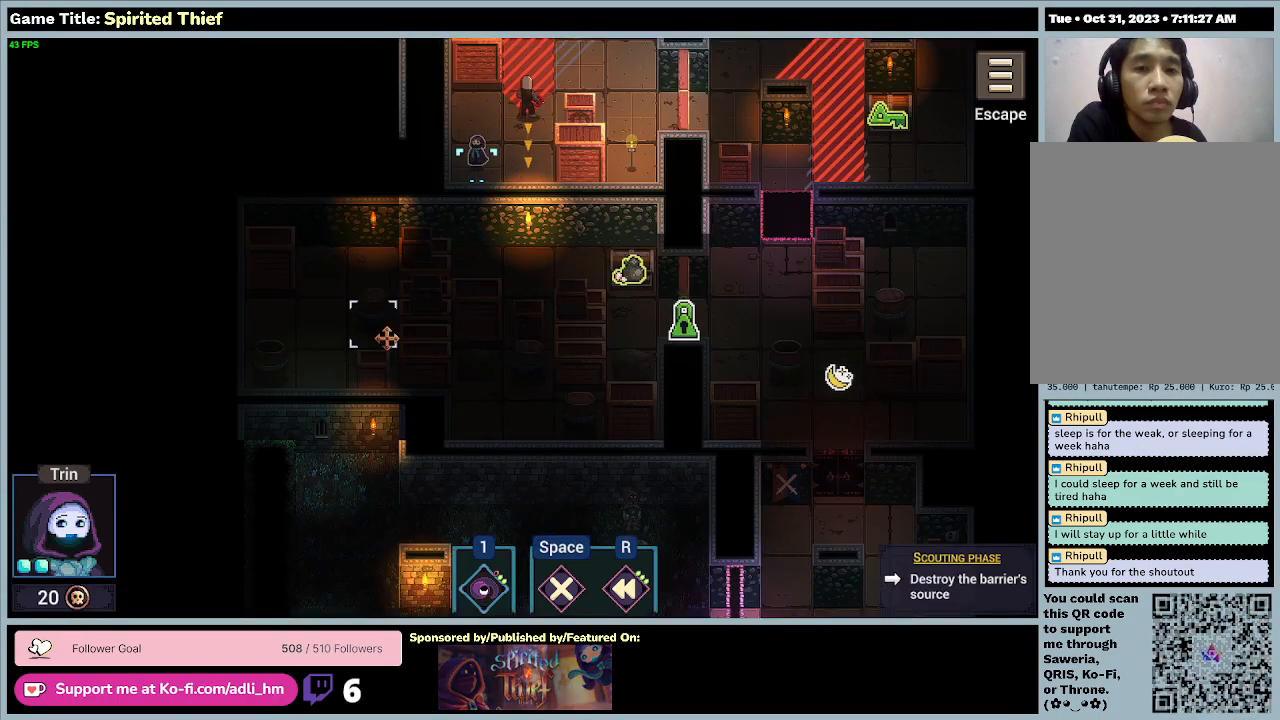
{"keys": [], "mouse": ["right"], "events": []}
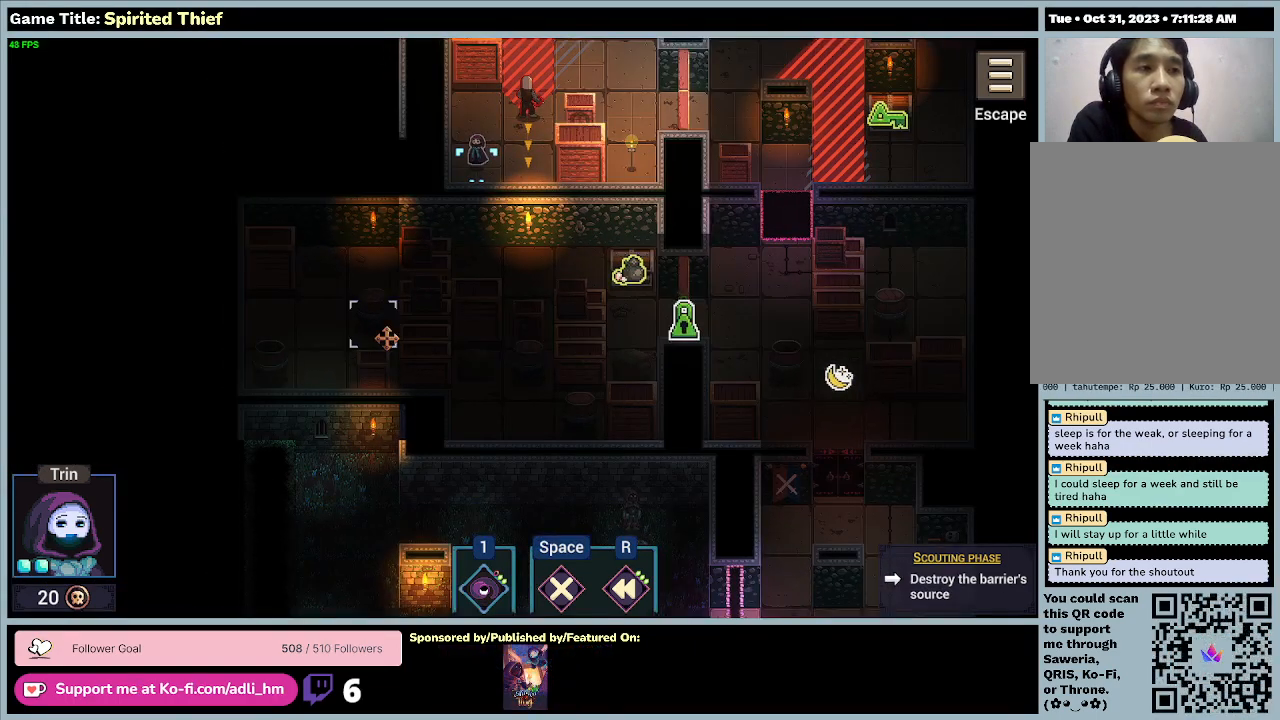
{"keys": [], "mouse": ["right"], "events": []}
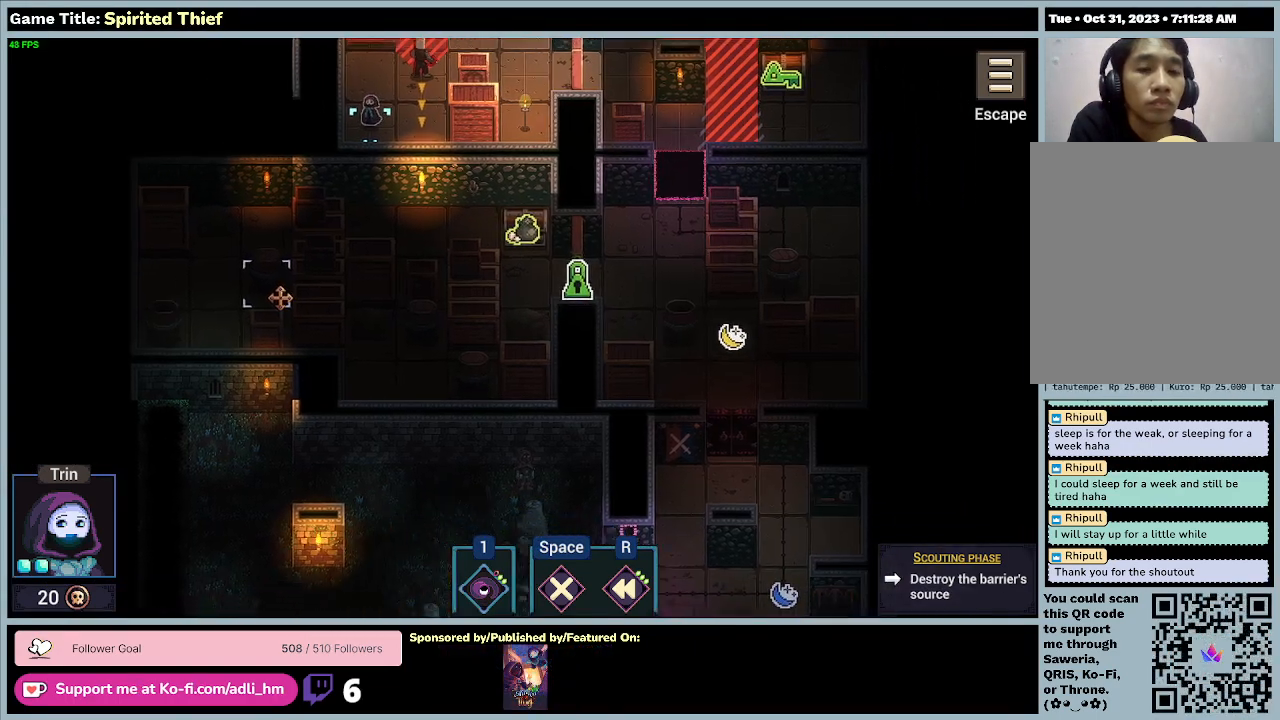
{"keys": [], "mouse": [], "events": [[500, "mouse_right", "up"]]}
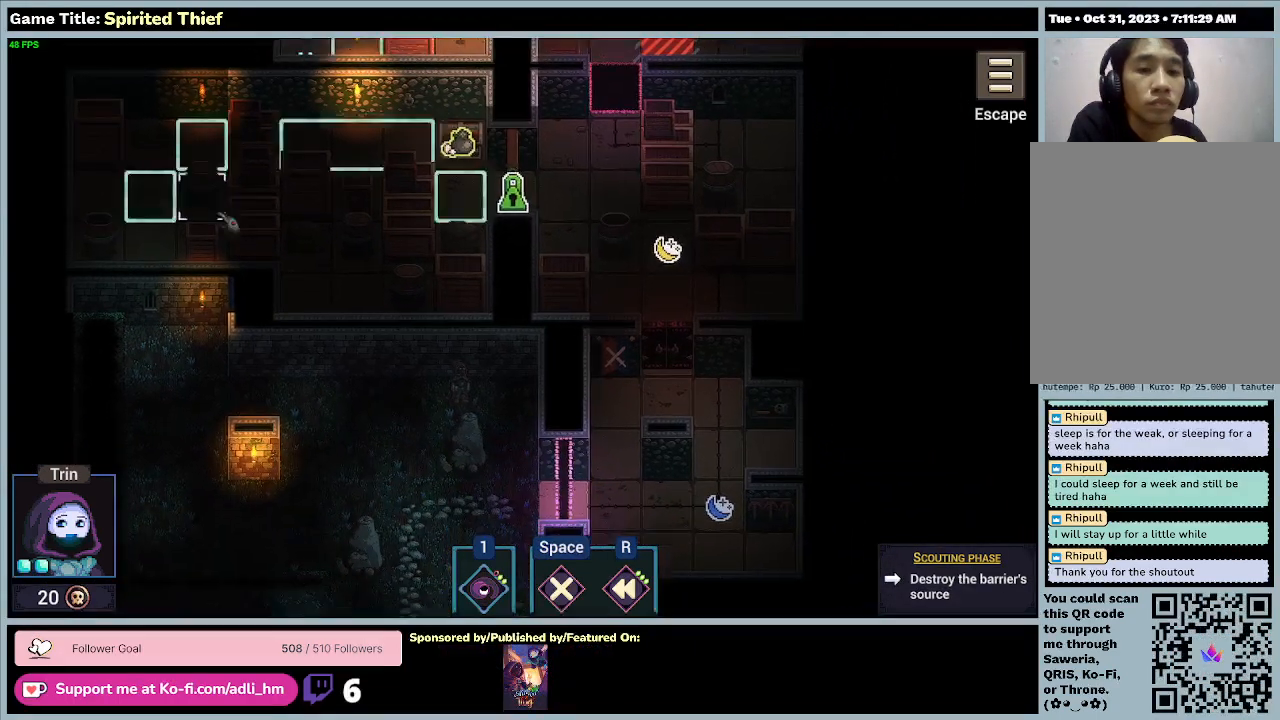
{"keys": [], "mouse": [], "events": []}
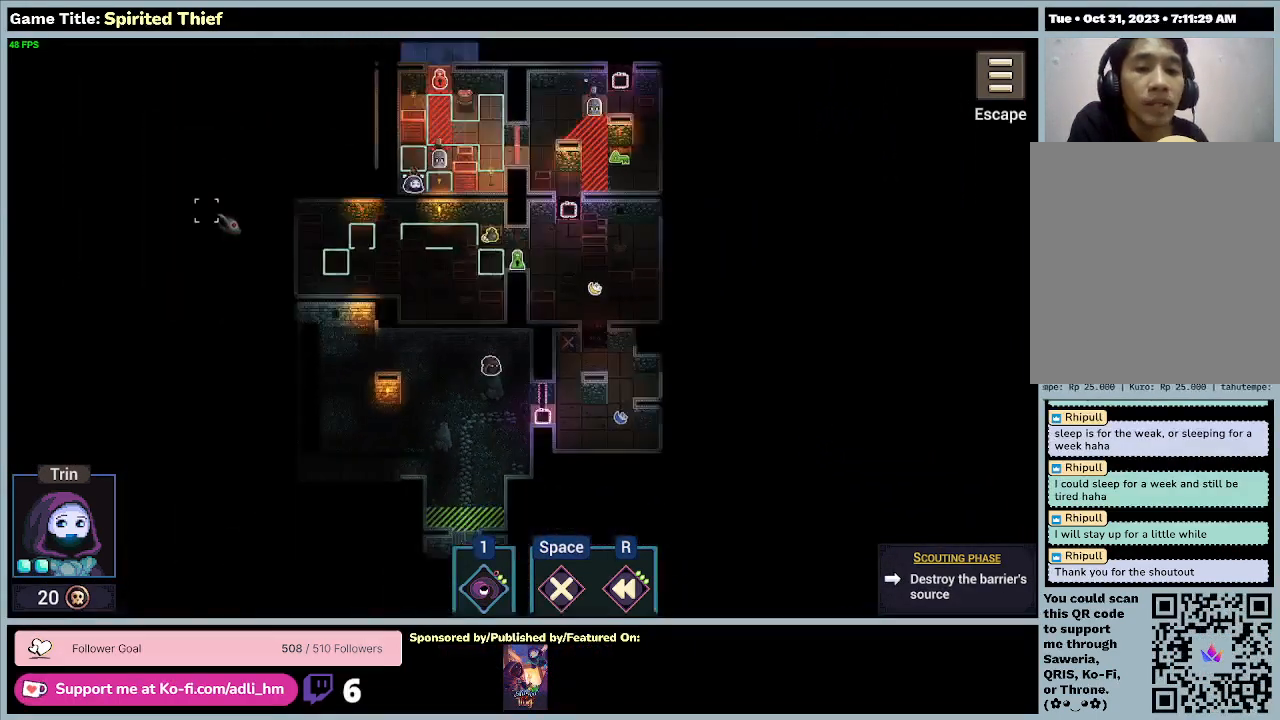
{"keys": [], "mouse": [], "events": []}
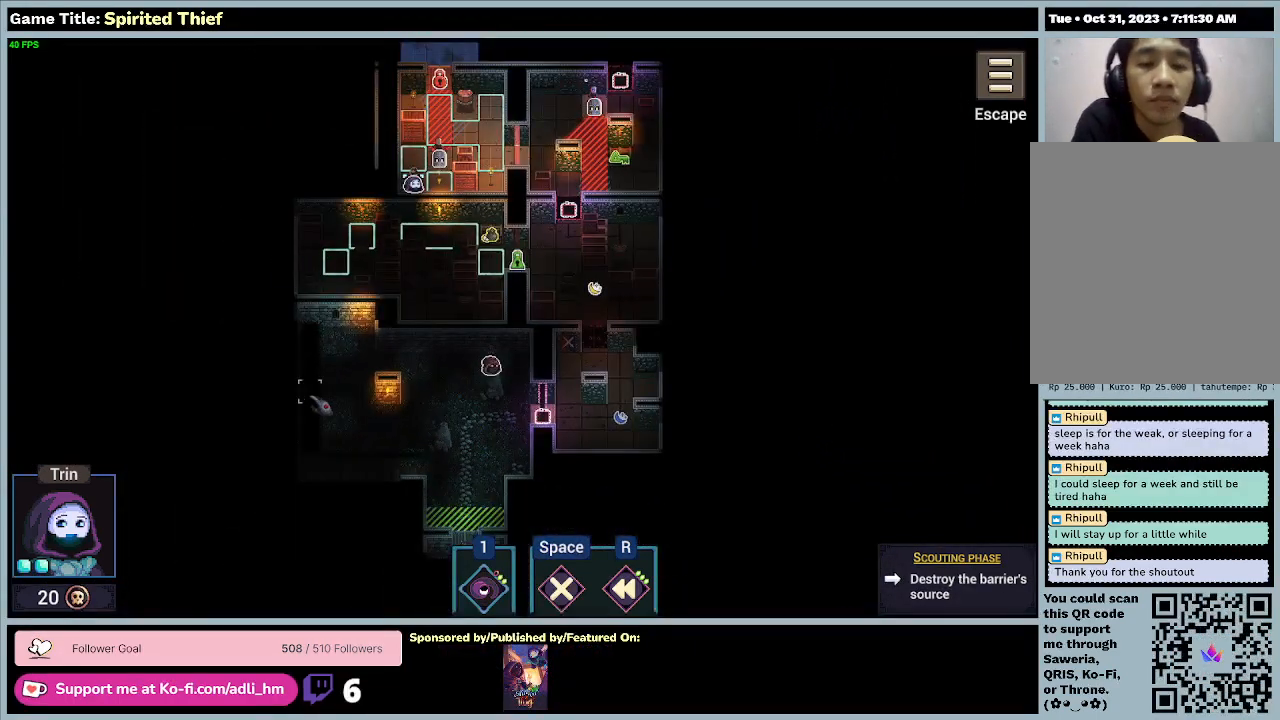
{"keys": [], "mouse": ["right"], "events": [[200, "mouse_right", "down"]]}
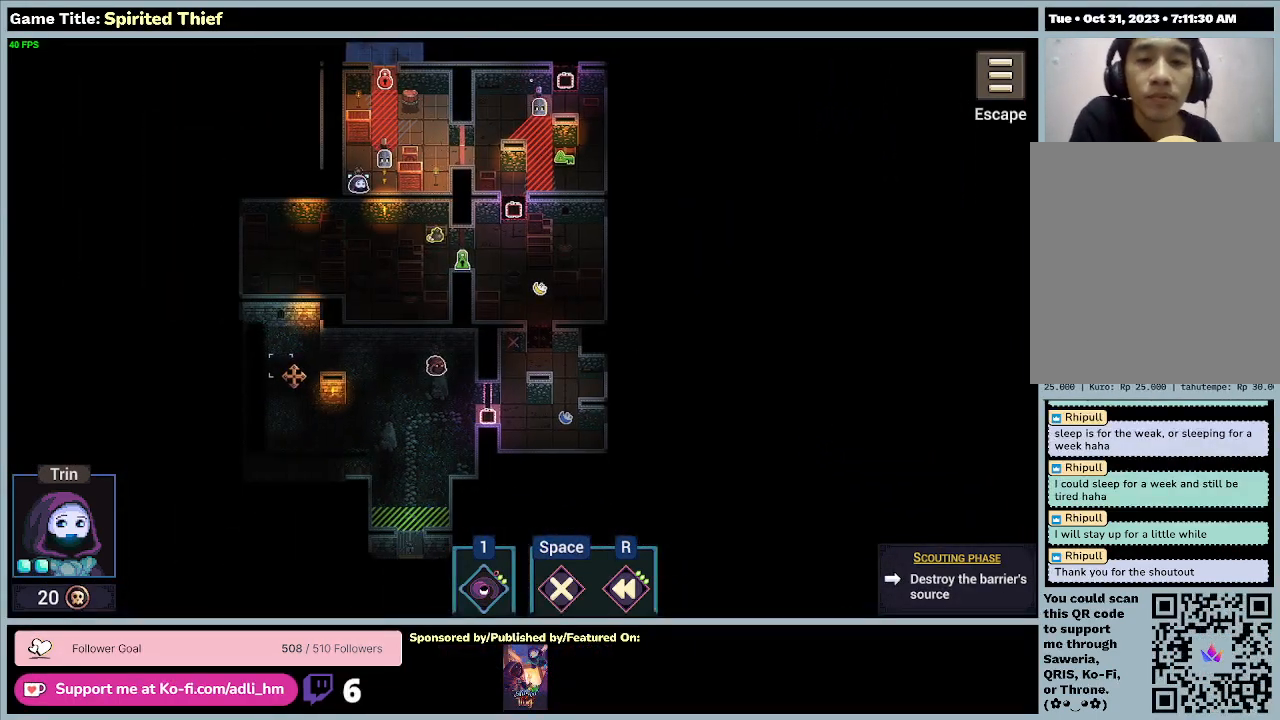
{"keys": [], "mouse": [], "events": [[367, "mouse_right", "up"]]}